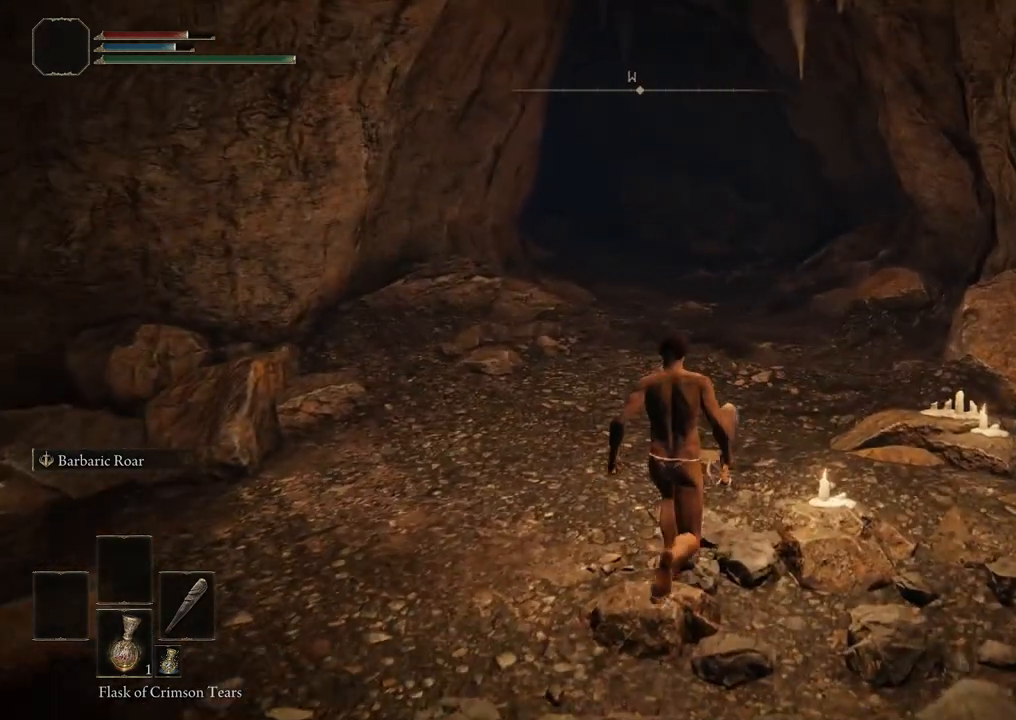
Gameplay with a controller (Xbox layout); each line is a JSON object with the inputs held at the frame after it. "events" lists button and stick changes between this image and that frame as [ms after this image, input, new state], when the widget could be followed in between. Not read: L1.
{"buttons": [], "left_stick": "up", "right_stick": "right", "events": [[33, "left_stick", "center"], [283, "left_stick", "up"], [450, "right_stick", "right"]]}
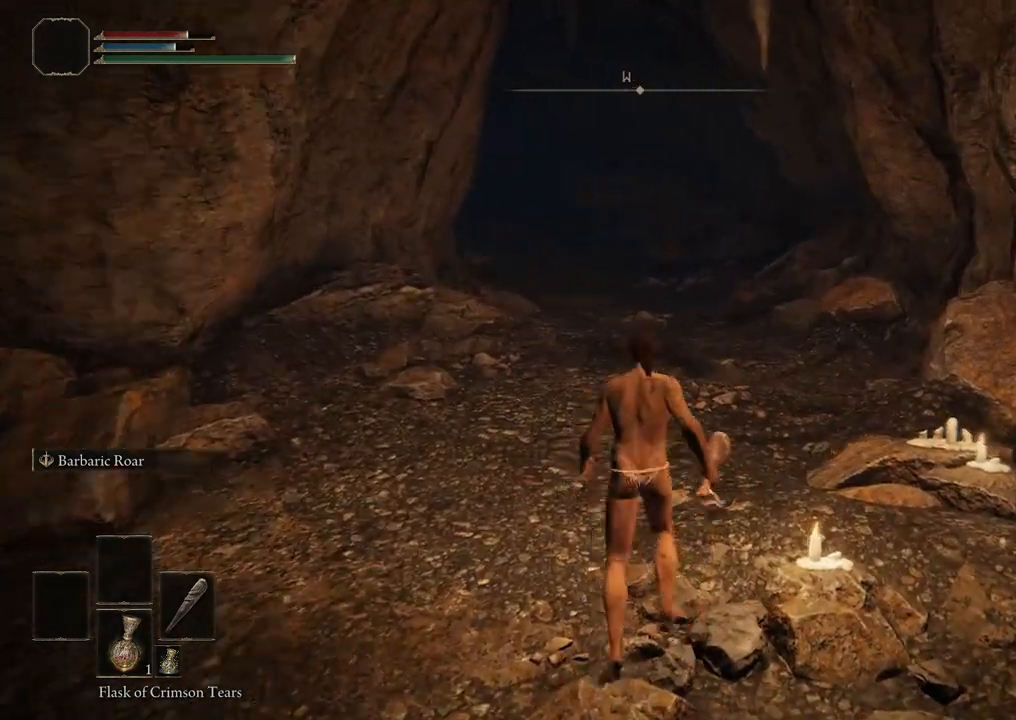
{"buttons": [], "left_stick": "up", "right_stick": "right", "events": [[167, "right_stick", "center"], [483, "right_stick", "right"]]}
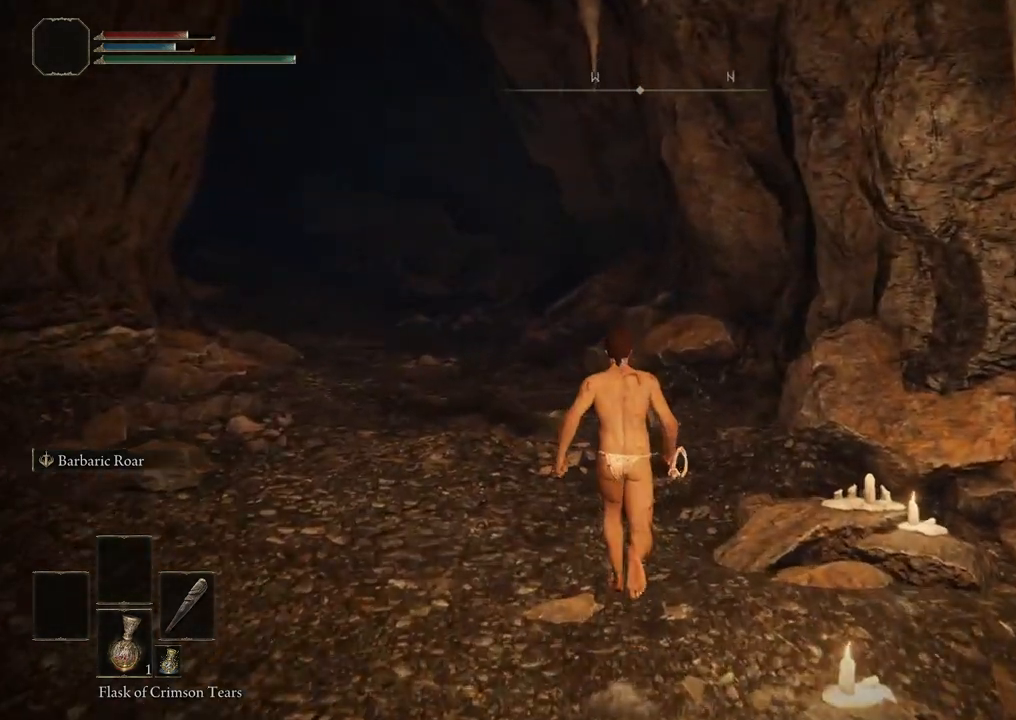
{"buttons": [], "left_stick": "up", "right_stick": "left", "events": [[183, "right_stick", "center"], [233, "right_stick", "left"]]}
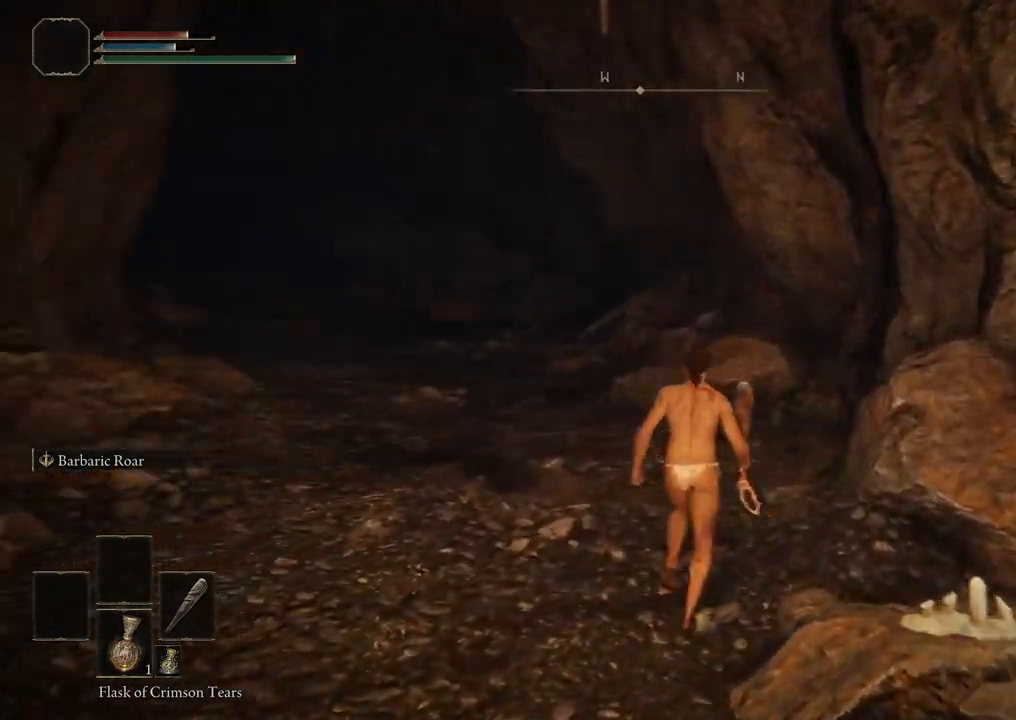
{"buttons": [], "left_stick": "up", "right_stick": "left", "events": [[300, "right_stick", "center"], [433, "right_stick", "left"]]}
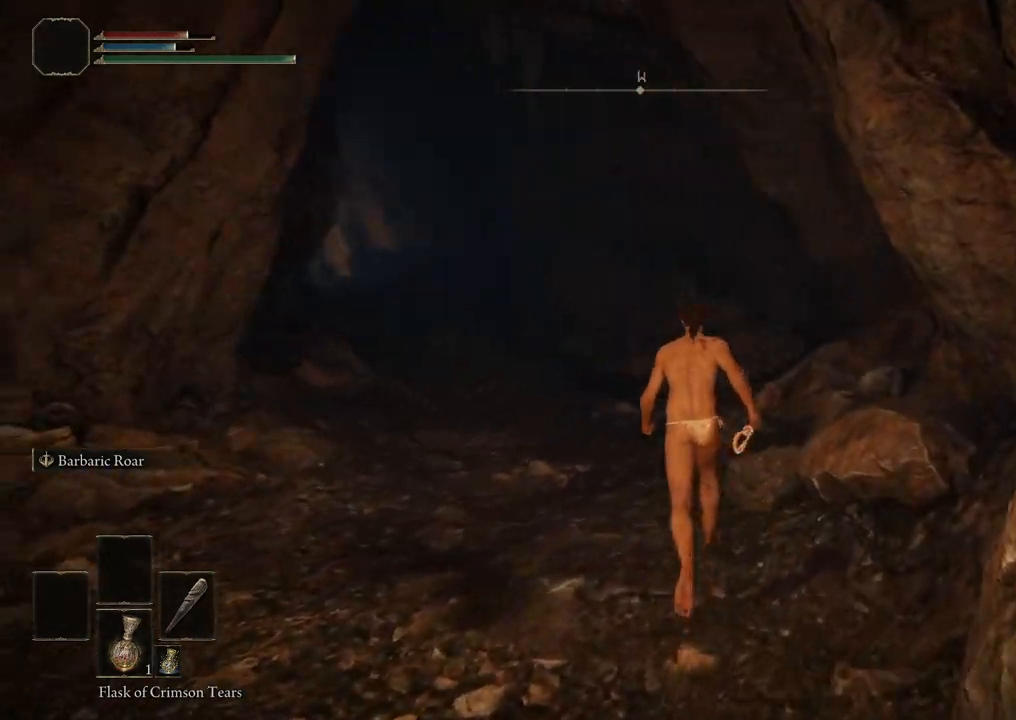
{"buttons": [], "left_stick": "up", "right_stick": "down-left", "events": [[167, "right_stick", "center"], [483, "right_stick", "down-left"]]}
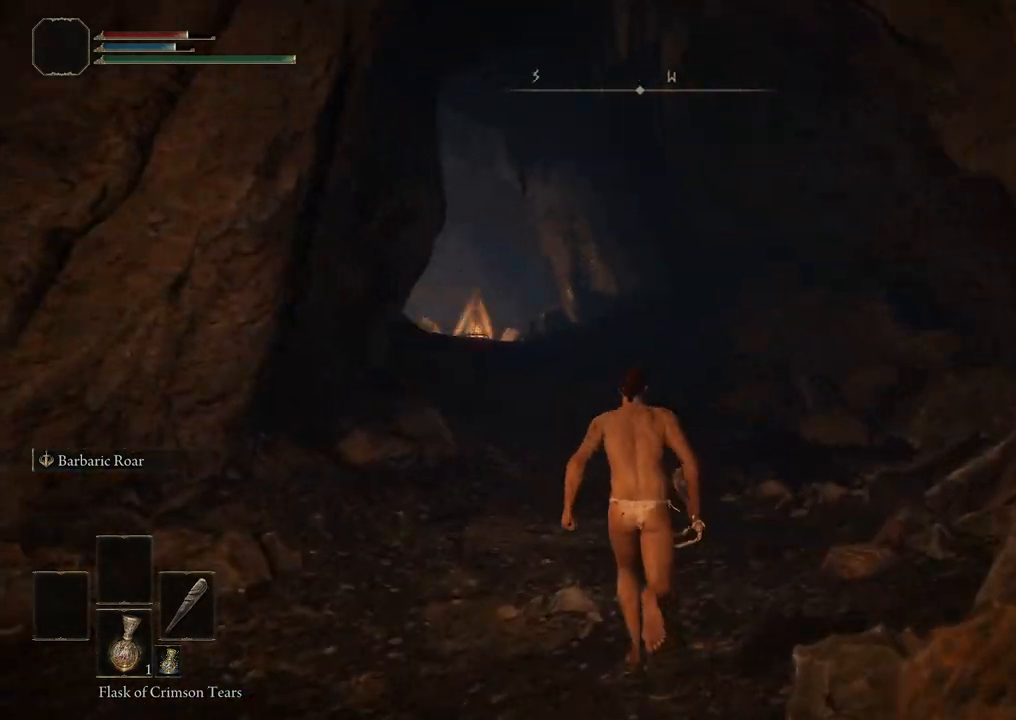
{"buttons": [], "left_stick": "up", "right_stick": "left", "events": [[150, "right_stick", "down"], [250, "right_stick", "center"], [483, "right_stick", "left"]]}
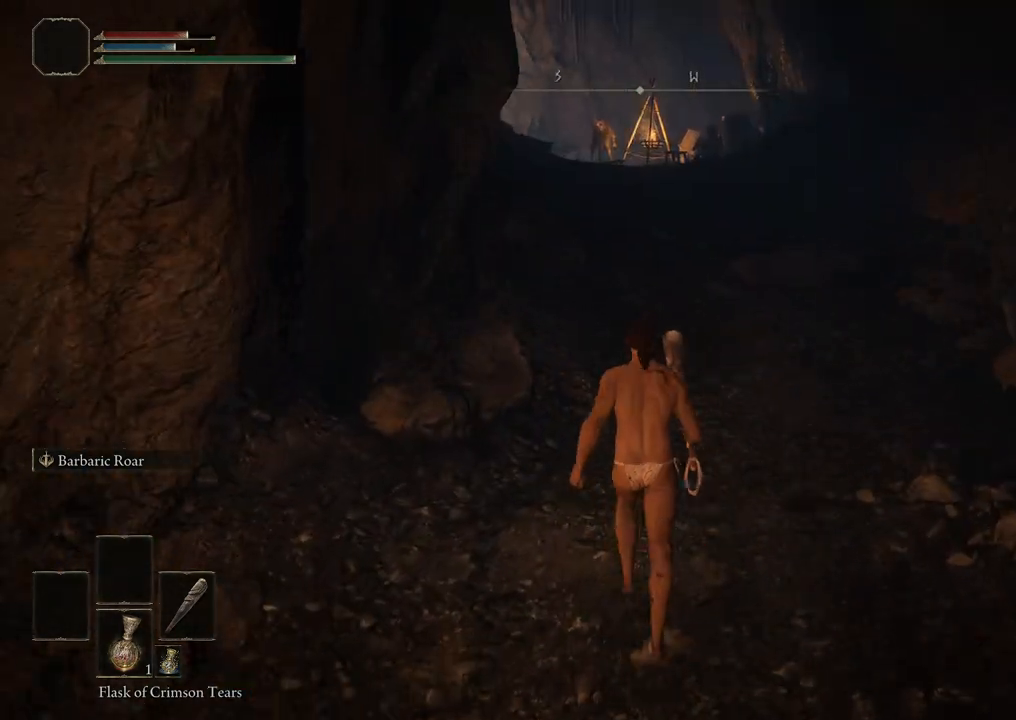
{"buttons": [], "left_stick": "up-right", "right_stick": "center", "events": [[50, "left_stick", "up-right"], [133, "right_stick", "center"]]}
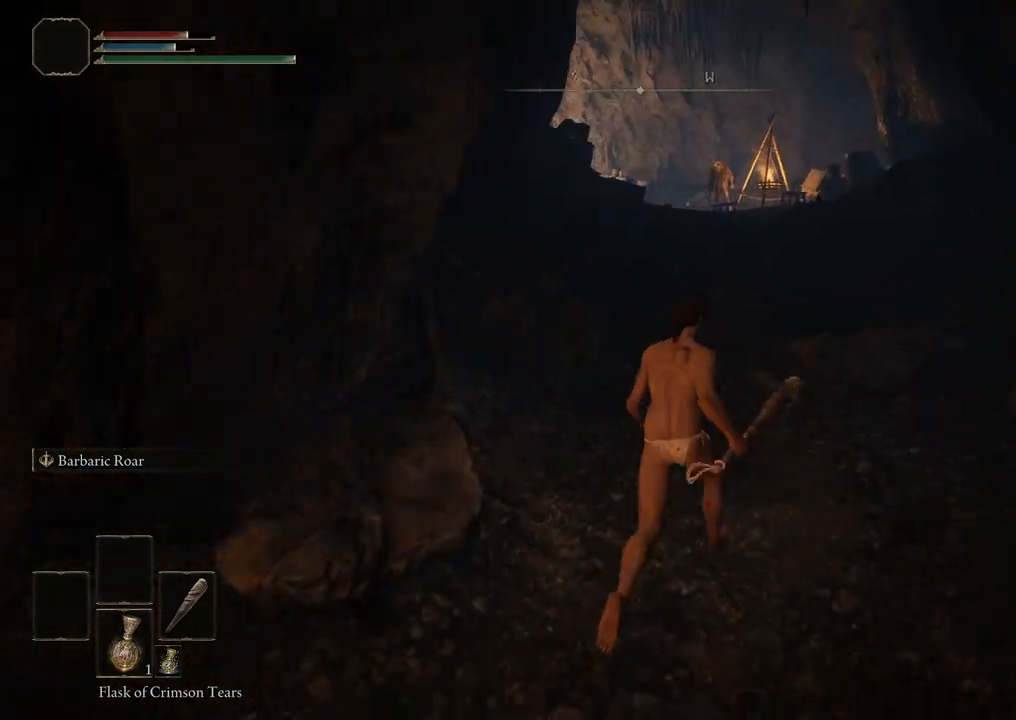
{"buttons": [], "left_stick": "up", "right_stick": "center", "events": [[117, "left_stick", "up"]]}
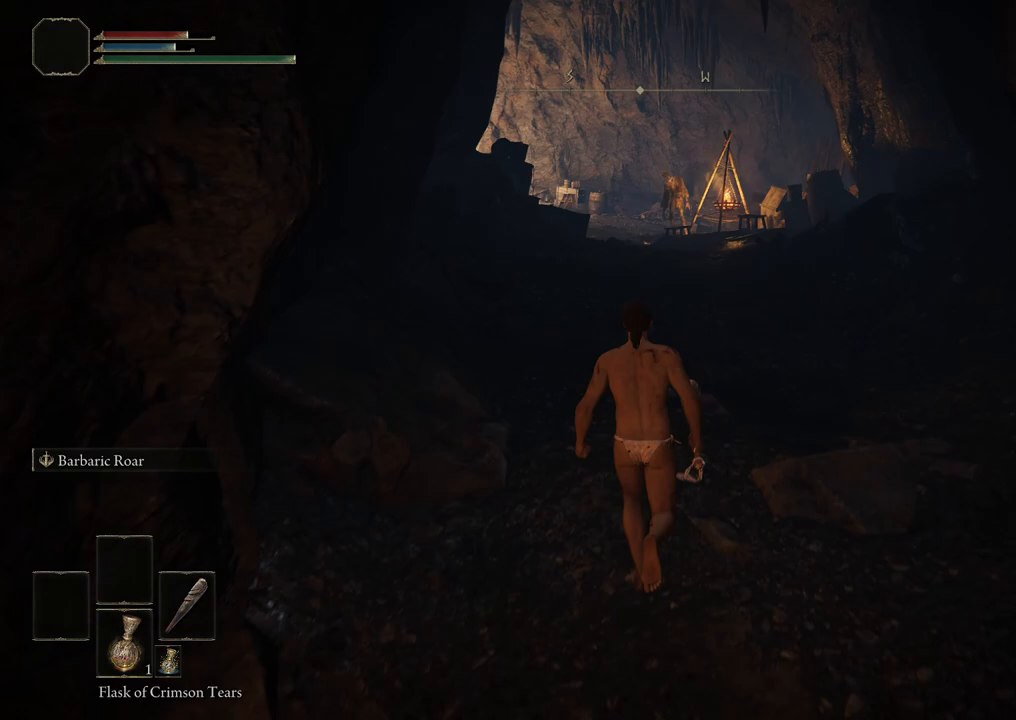
{"buttons": [], "left_stick": "up", "right_stick": "center", "events": []}
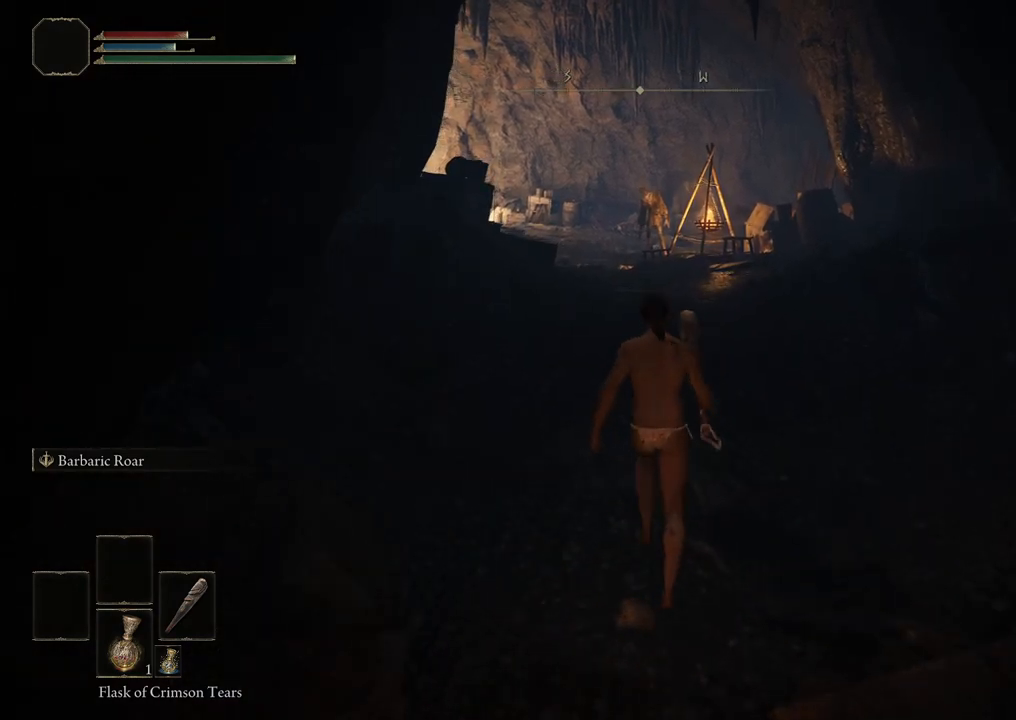
{"buttons": [], "left_stick": "up", "right_stick": "center", "events": [[333, "R3", "down"], [417, "R3", "up"]]}
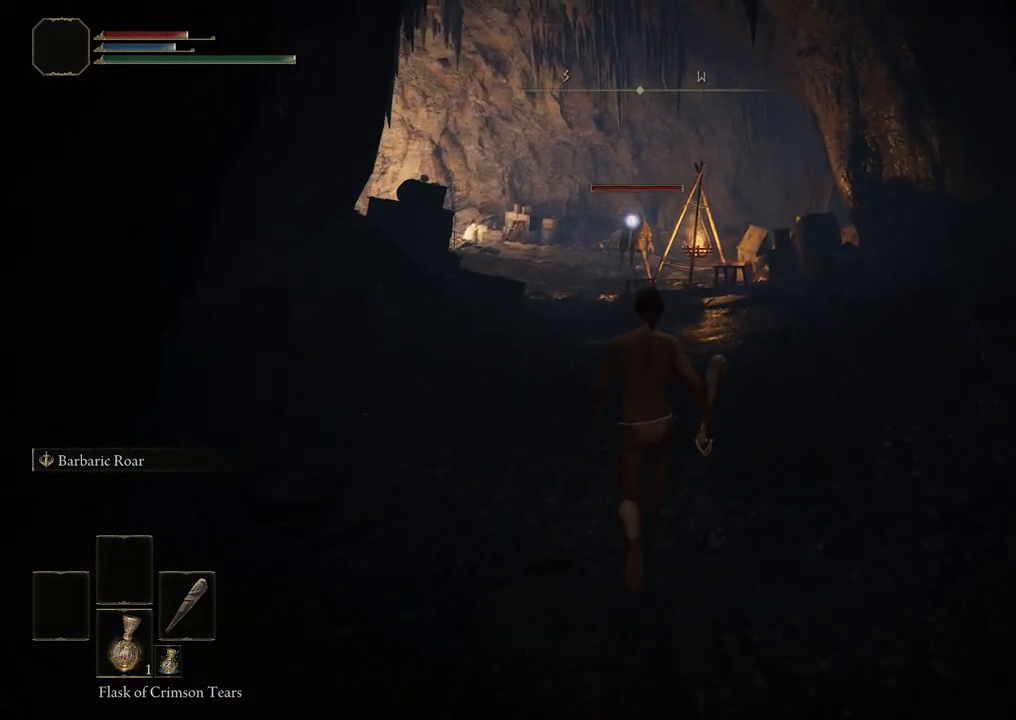
{"buttons": [], "left_stick": "center", "right_stick": "center", "events": [[367, "left_stick", "center"]]}
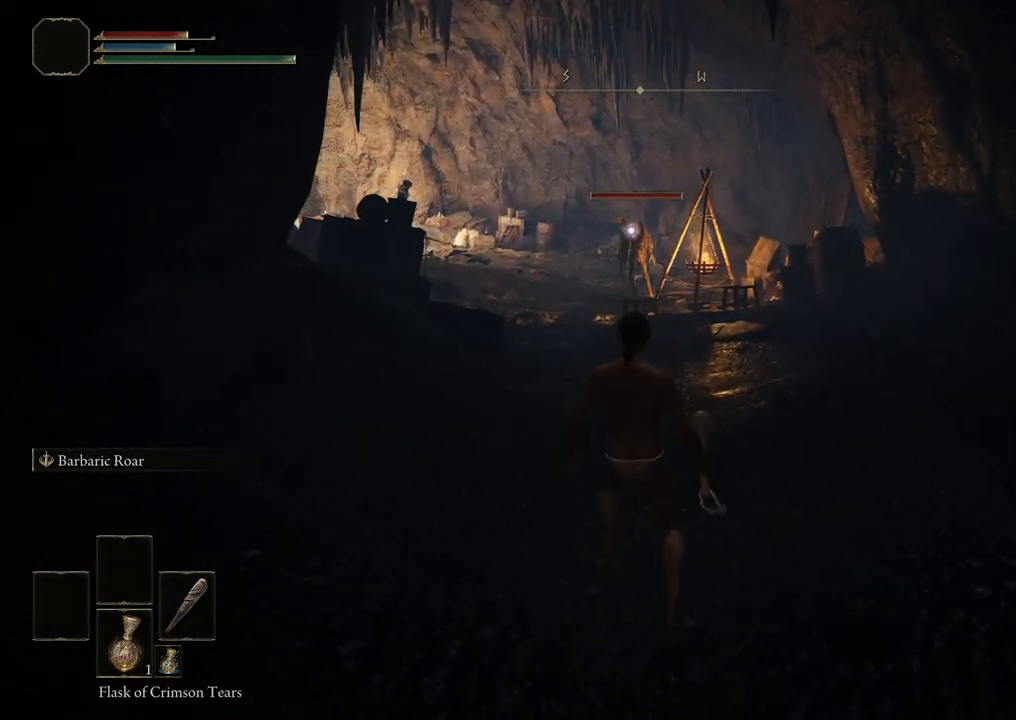
{"buttons": [], "left_stick": "up-right", "right_stick": "center", "events": [[117, "right_stick", "left"], [317, "right_stick", "center"], [483, "left_stick", "up-right"]]}
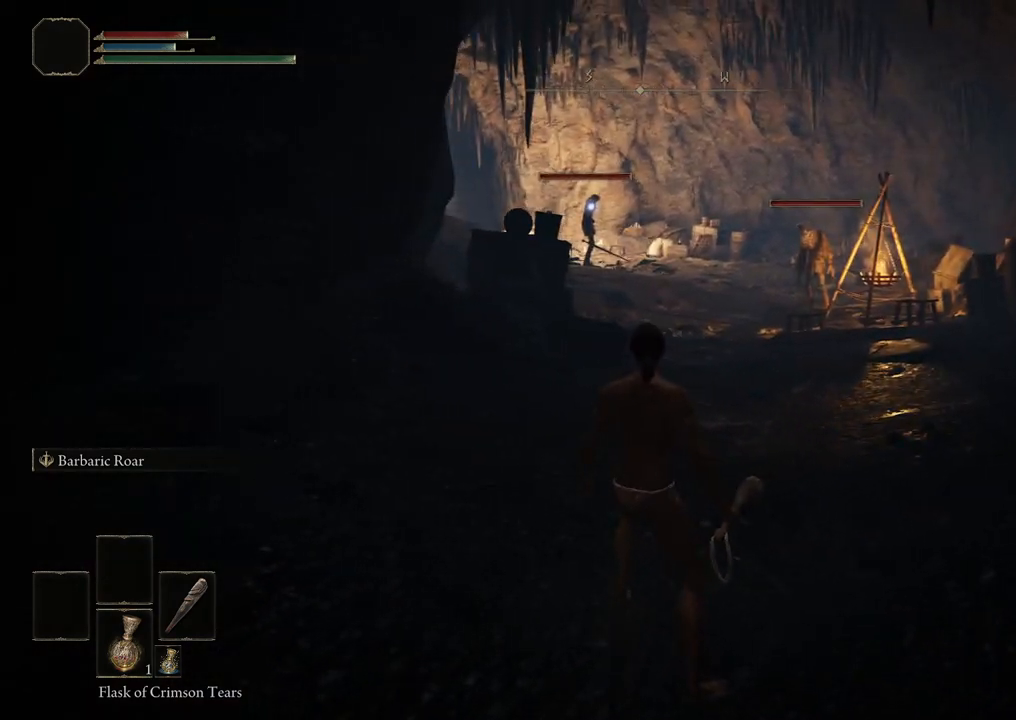
{"buttons": [], "left_stick": "center", "right_stick": "center", "events": [[183, "right_stick", "right"], [400, "right_stick", "center"], [417, "left_stick", "center"]]}
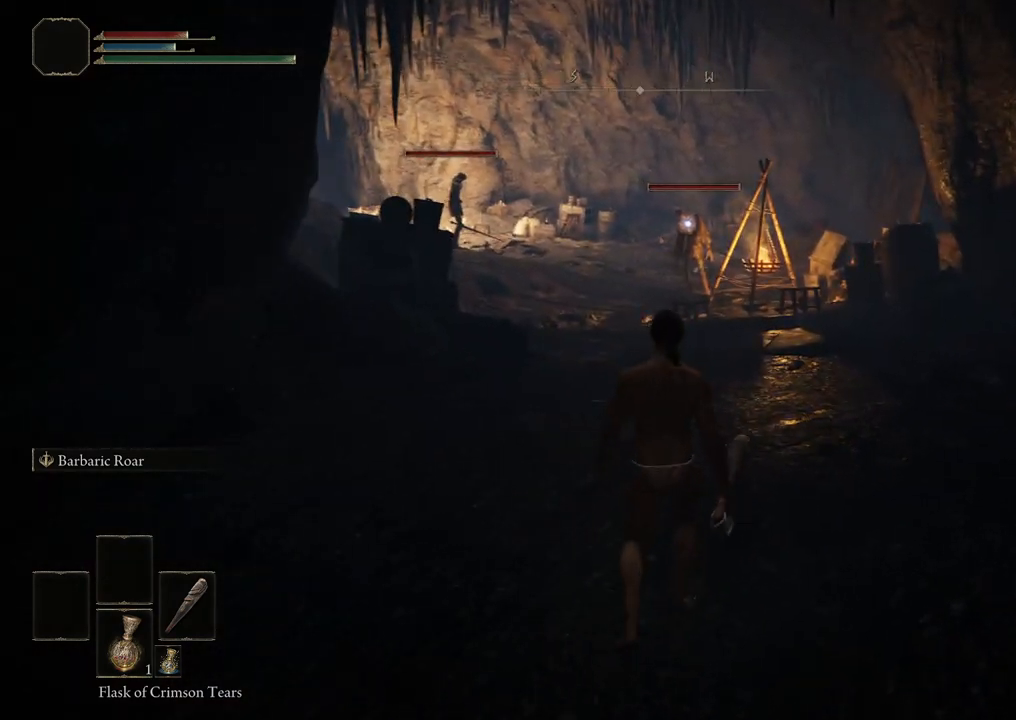
{"buttons": [], "left_stick": "center", "right_stick": "center", "events": [[200, "right_stick", "left"], [400, "right_stick", "center"]]}
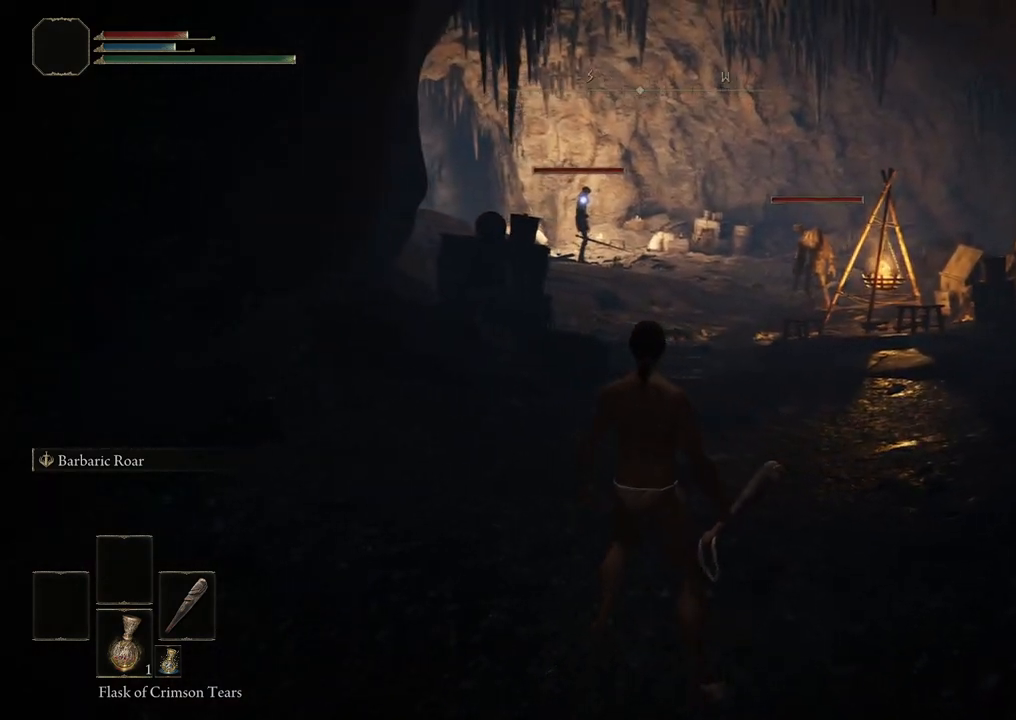
{"buttons": [], "left_stick": "center", "right_stick": "center", "events": [[133, "right_stick", "right"], [350, "right_stick", "center"]]}
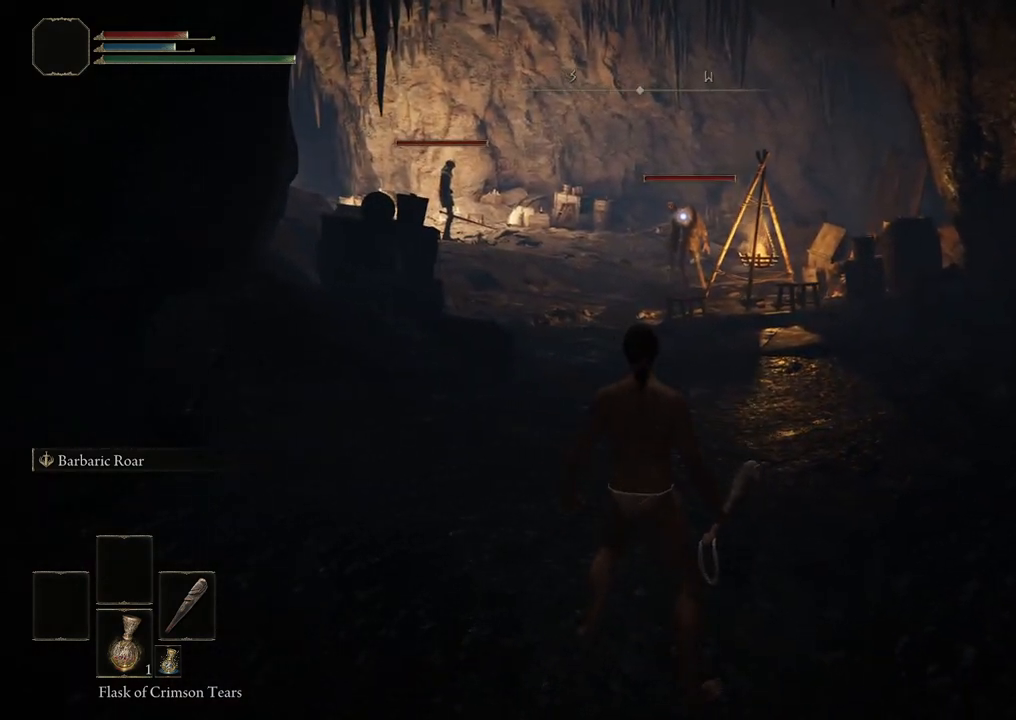
{"buttons": [], "left_stick": "center", "right_stick": "center", "events": [[67, "right_stick", "left"], [383, "right_stick", "center"]]}
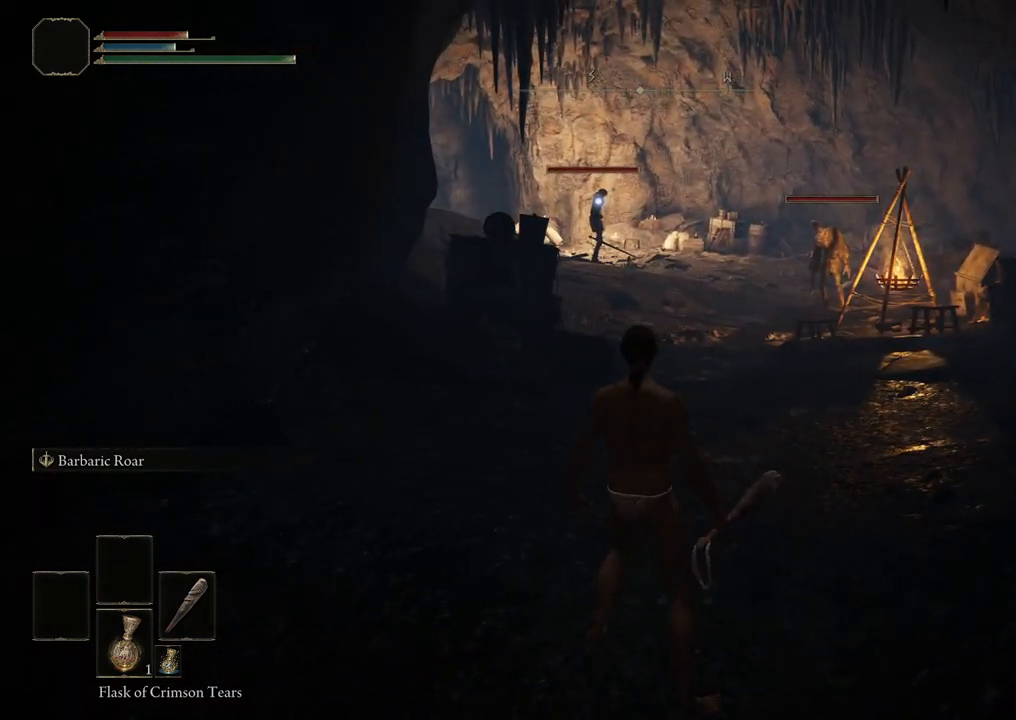
{"buttons": [], "left_stick": "up", "right_stick": "center", "events": [[83, "right_stick", "right"], [333, "right_stick", "center"], [417, "left_stick", "up"]]}
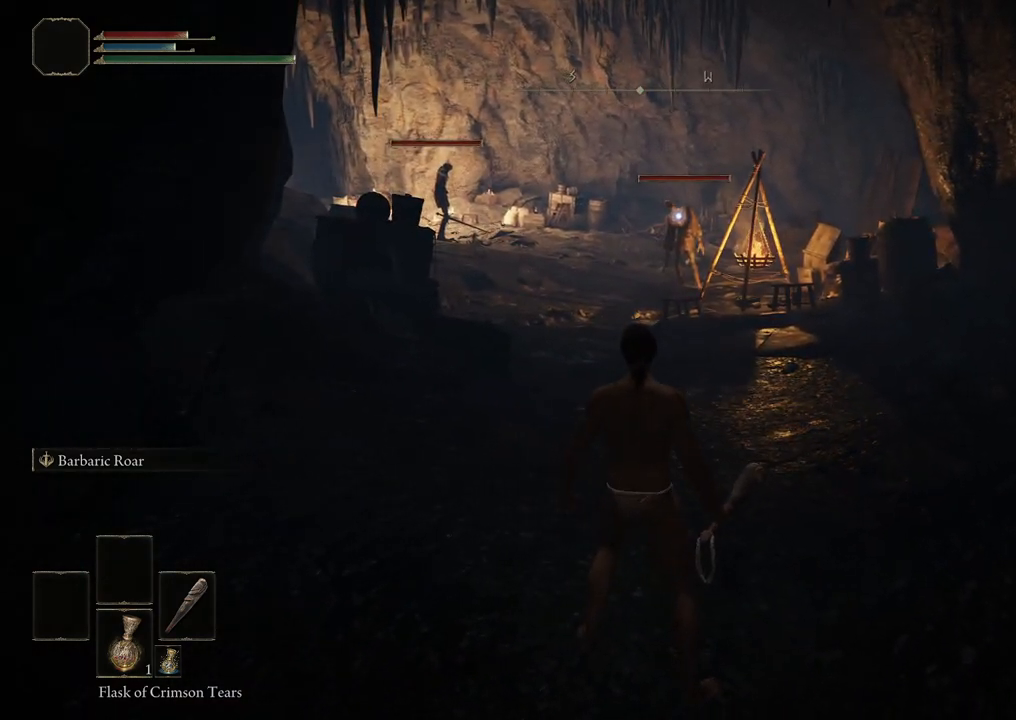
{"buttons": [], "left_stick": "up", "right_stick": "center", "events": []}
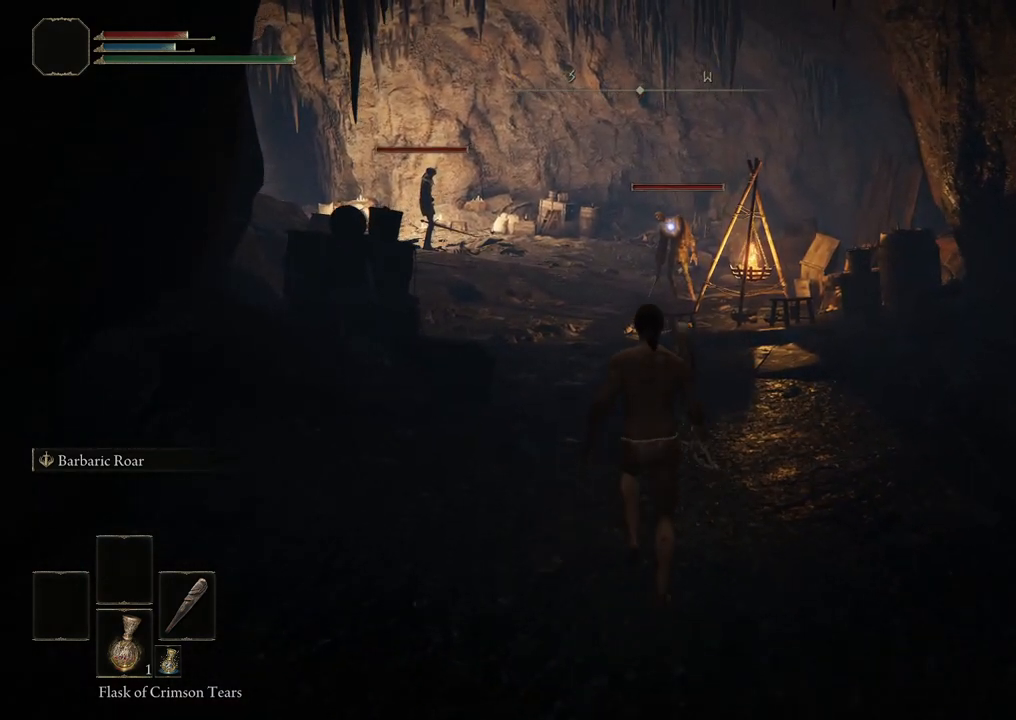
{"buttons": [], "left_stick": "up", "right_stick": "center", "events": []}
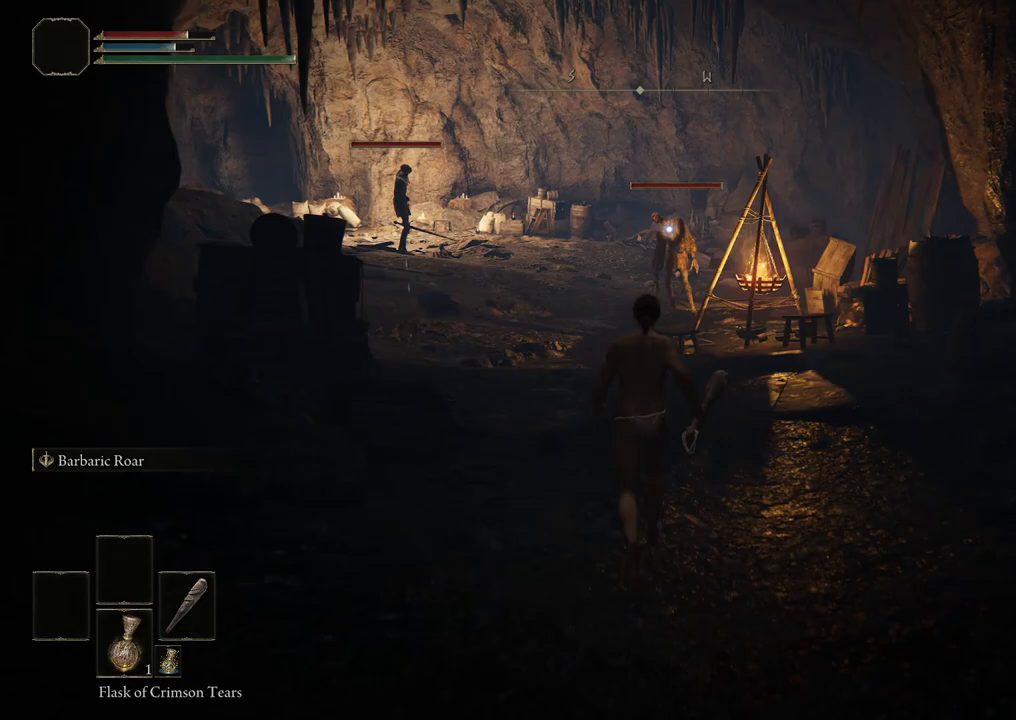
{"buttons": [], "left_stick": "up", "right_stick": "center", "events": []}
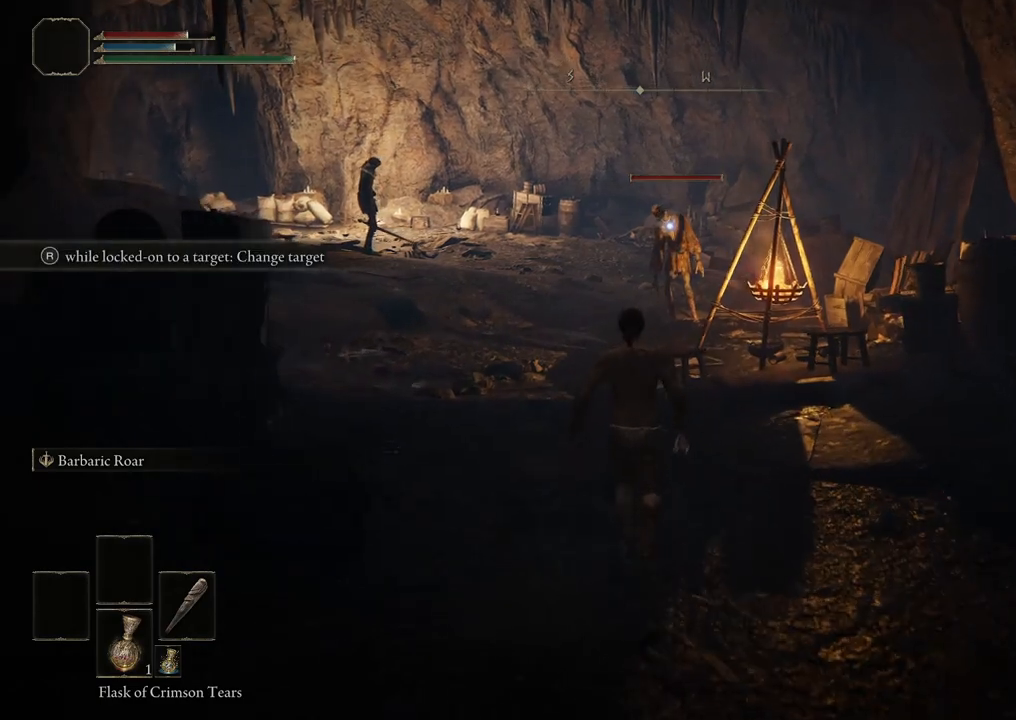
{"buttons": [], "left_stick": "center", "right_stick": "left", "events": [[150, "left_stick", "center"], [450, "right_stick", "left"]]}
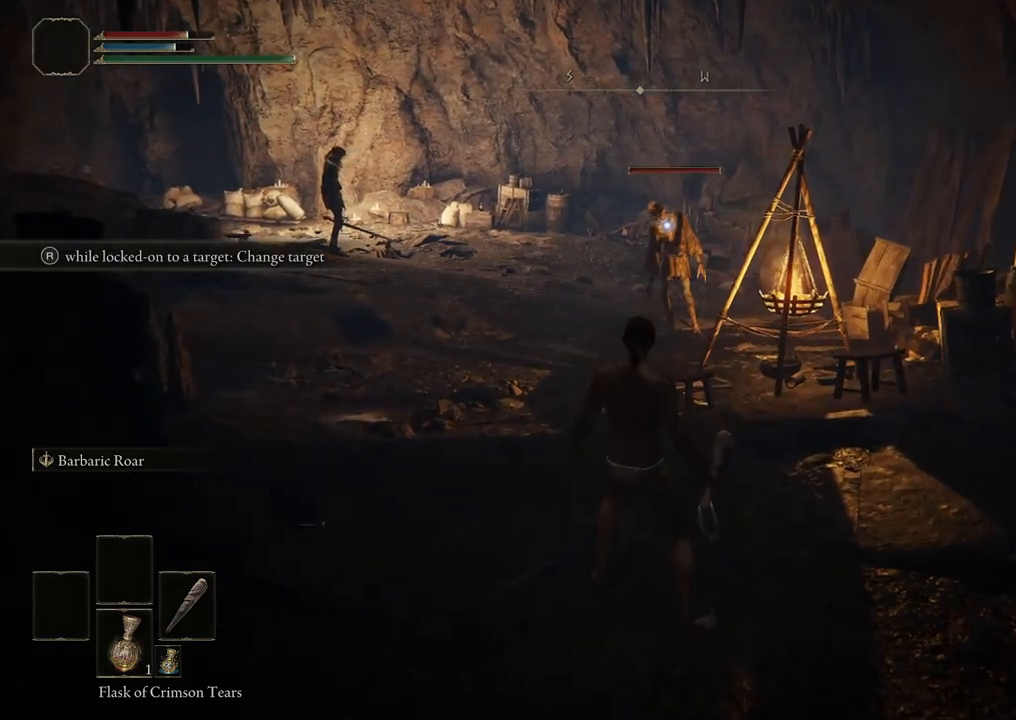
{"buttons": [], "left_stick": "center", "right_stick": "center", "events": [[150, "right_stick", "center"]]}
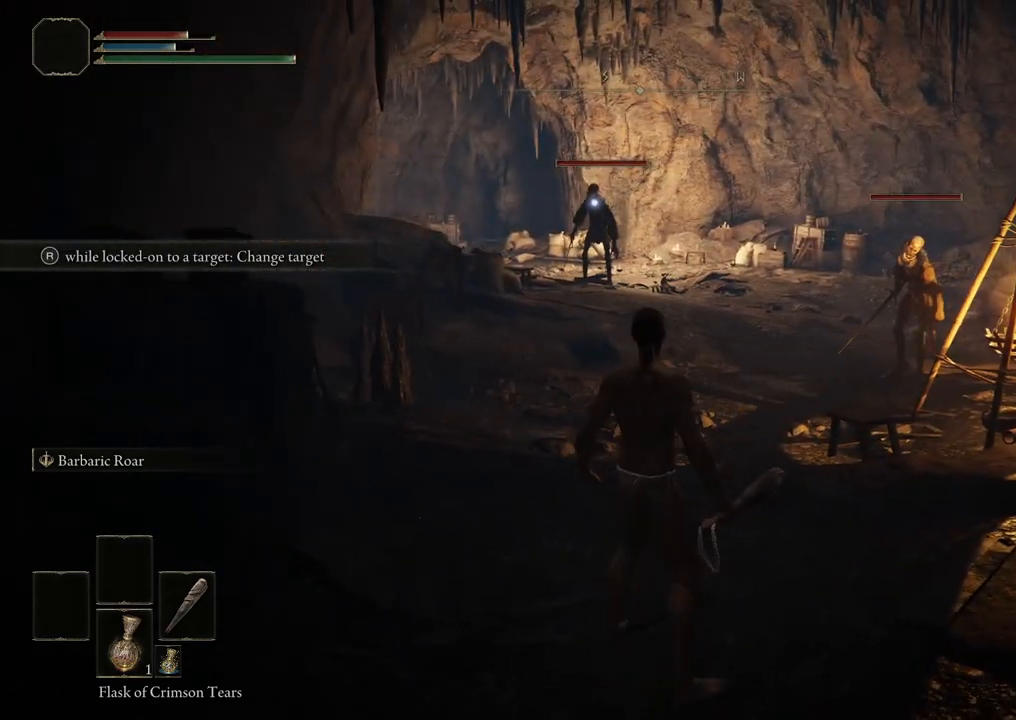
{"buttons": [], "left_stick": "center", "right_stick": "left", "events": [[50, "right_stick", "right"], [333, "right_stick", "center"], [483, "right_stick", "left"]]}
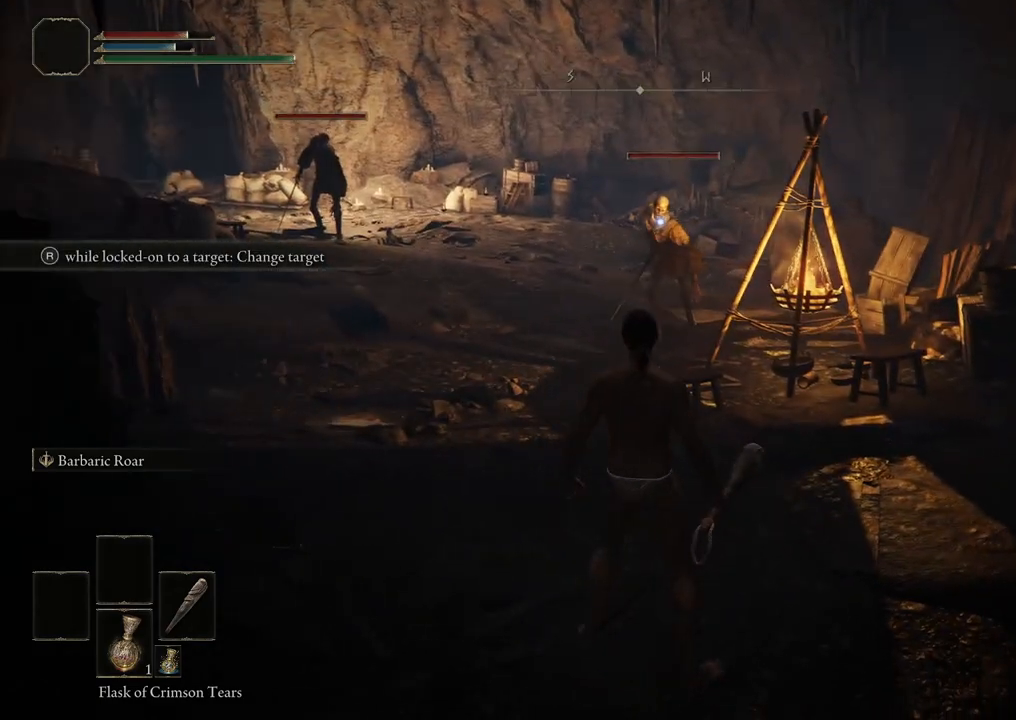
{"buttons": [], "left_stick": "center", "right_stick": "center", "events": [[167, "right_stick", "center"], [283, "right_stick", "right"], [483, "right_stick", "center"]]}
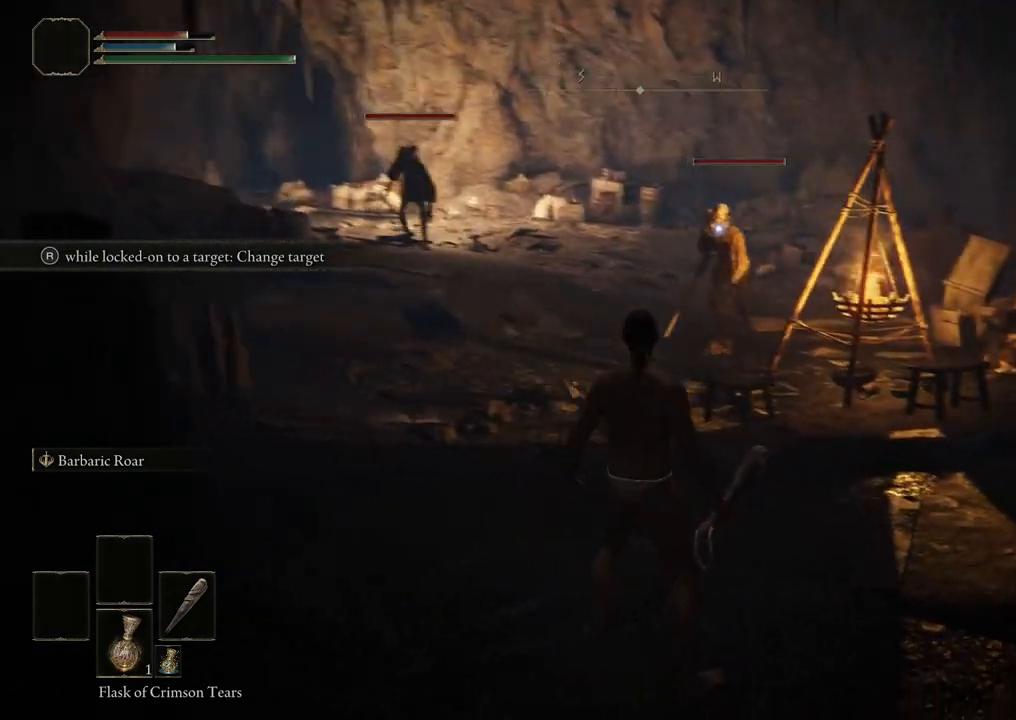
{"buttons": [], "left_stick": "up", "right_stick": "center", "events": [[217, "left_stick", "up"]]}
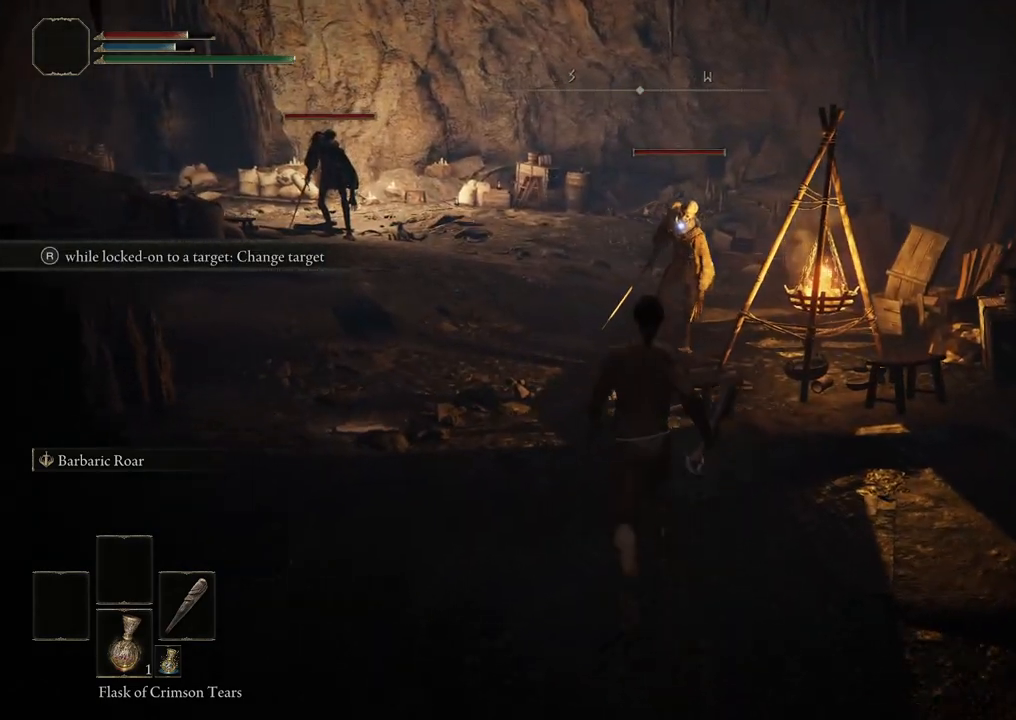
{"buttons": [], "left_stick": "up", "right_stick": "center", "events": [[350, "R1", "down"], [483, "R1", "up"]]}
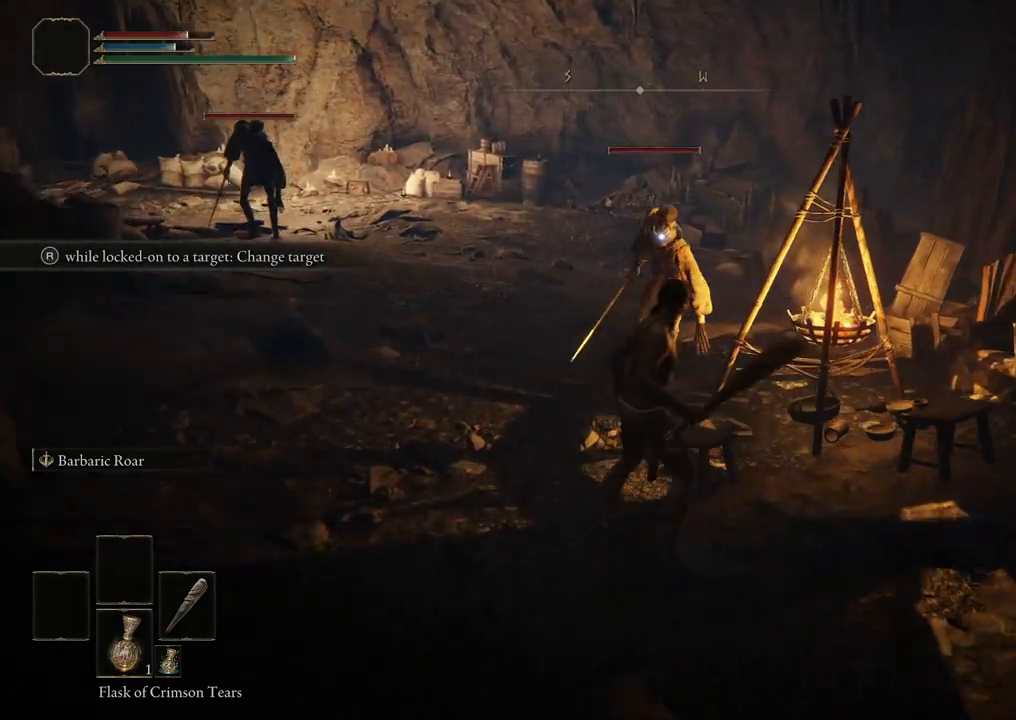
{"buttons": [], "left_stick": "up", "right_stick": "center", "events": [[100, "R1", "down"], [217, "R1", "up"]]}
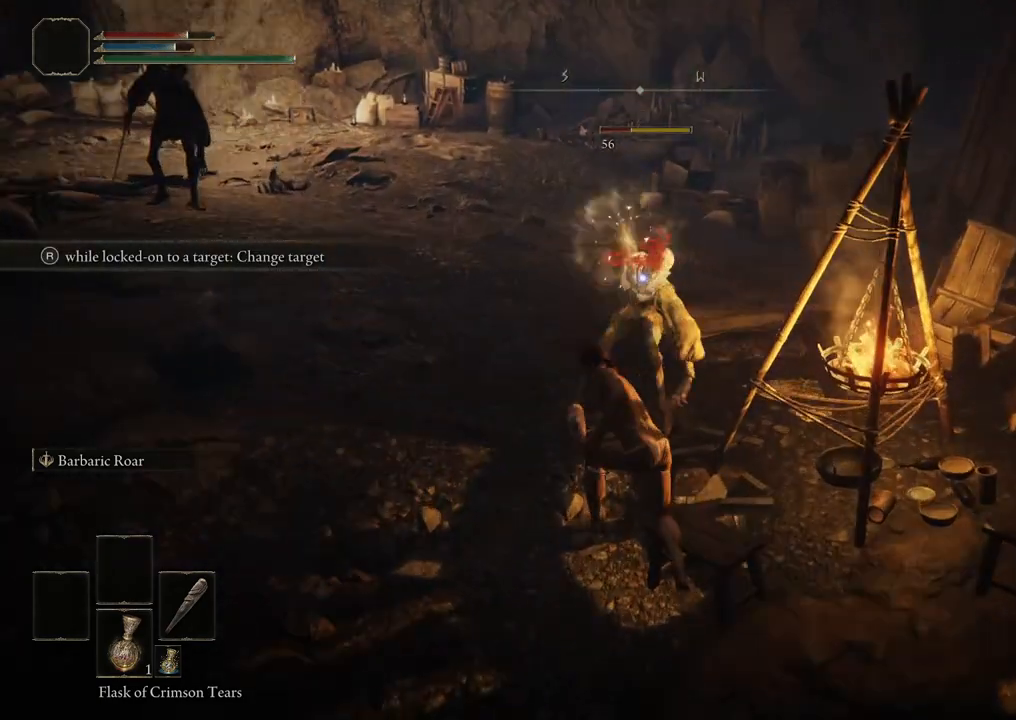
{"buttons": ["R1"], "left_stick": "up", "right_stick": "center", "events": [[33, "R1", "down"], [150, "R1", "up"], [250, "R1", "down"], [383, "R1", "up"], [483, "R1", "down"]]}